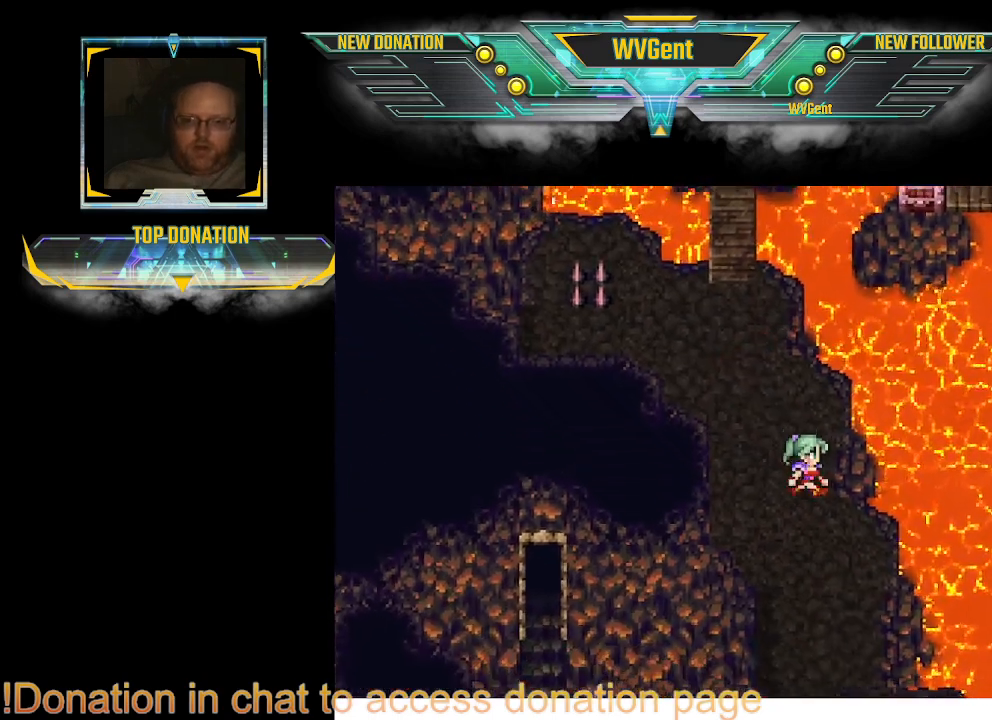
Gameplay with a controller (PlayStation layout); each line is a JSON object with the inputs held at the frame after it. "events" lists button and stick changes between this image and that frame as [ms after this image, input, new state], when the widget could be followed in between. Not read: L1 L3 R3.
{"buttons": [], "left_stick": "down", "right_stick": "center", "events": []}
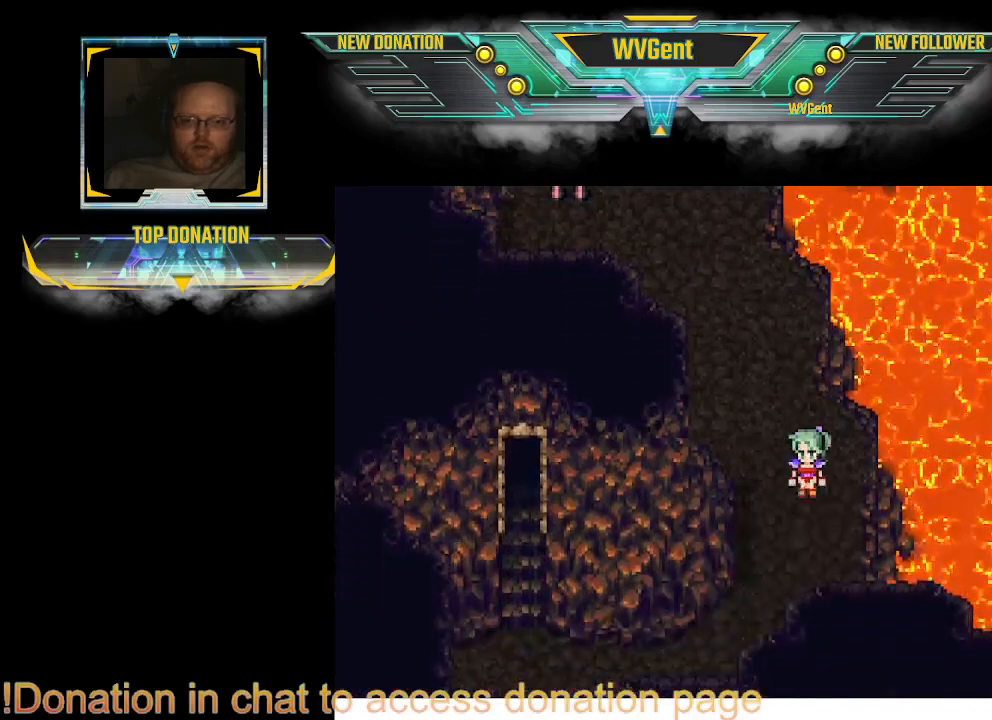
{"buttons": [], "left_stick": "down", "right_stick": "center", "events": []}
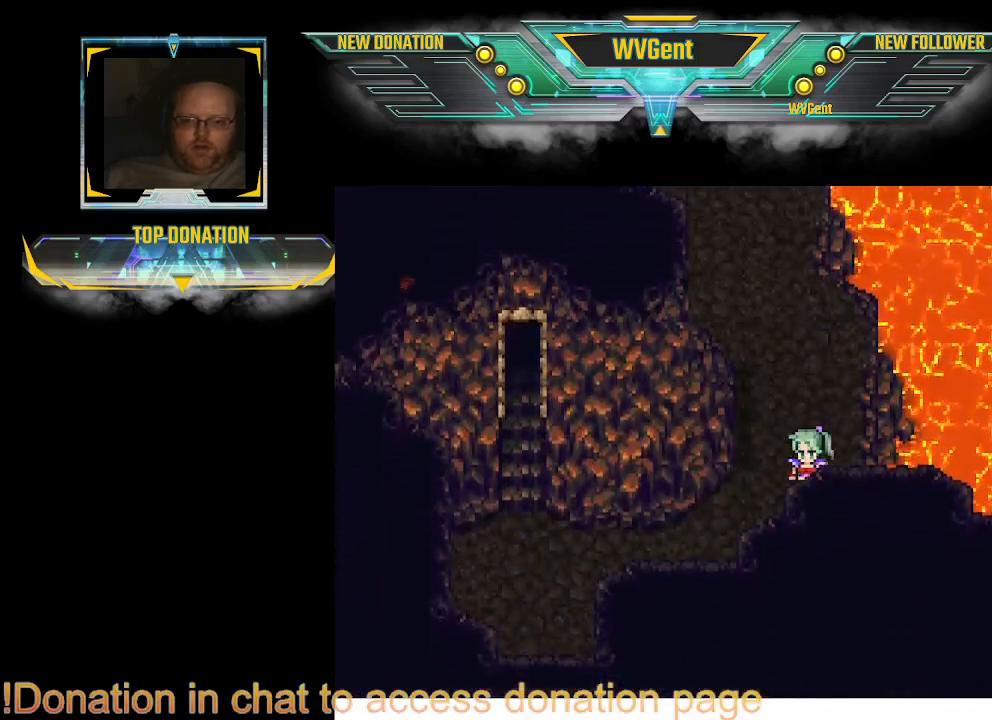
{"buttons": [], "left_stick": "down", "right_stick": "center", "events": []}
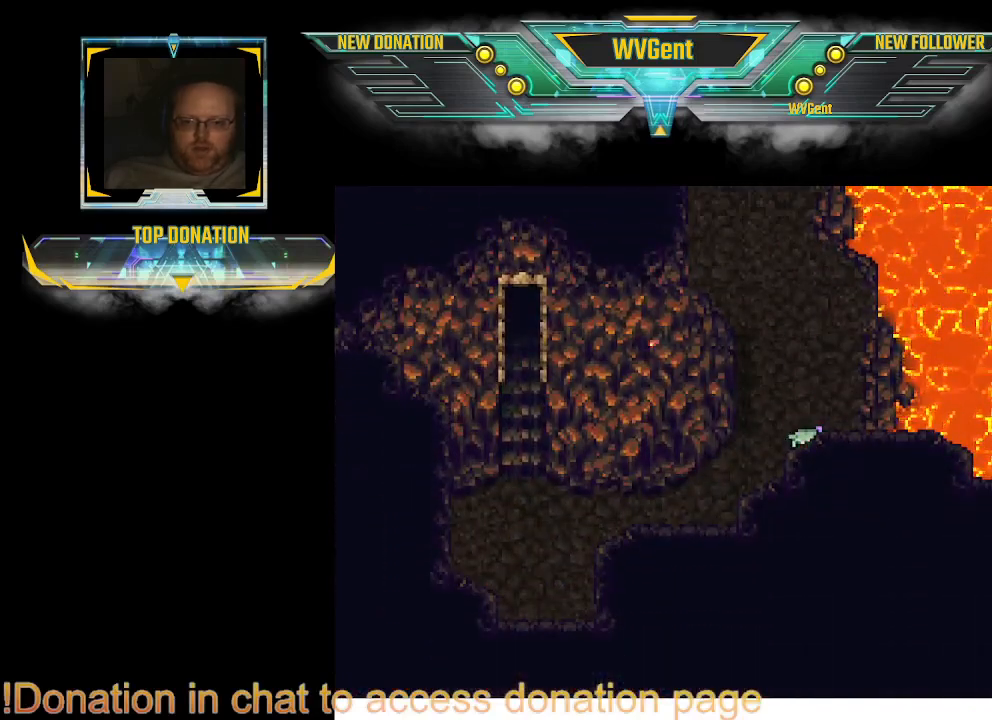
{"buttons": [], "left_stick": "down-right", "right_stick": "center", "events": [[100, "left_stick", "down-right"]]}
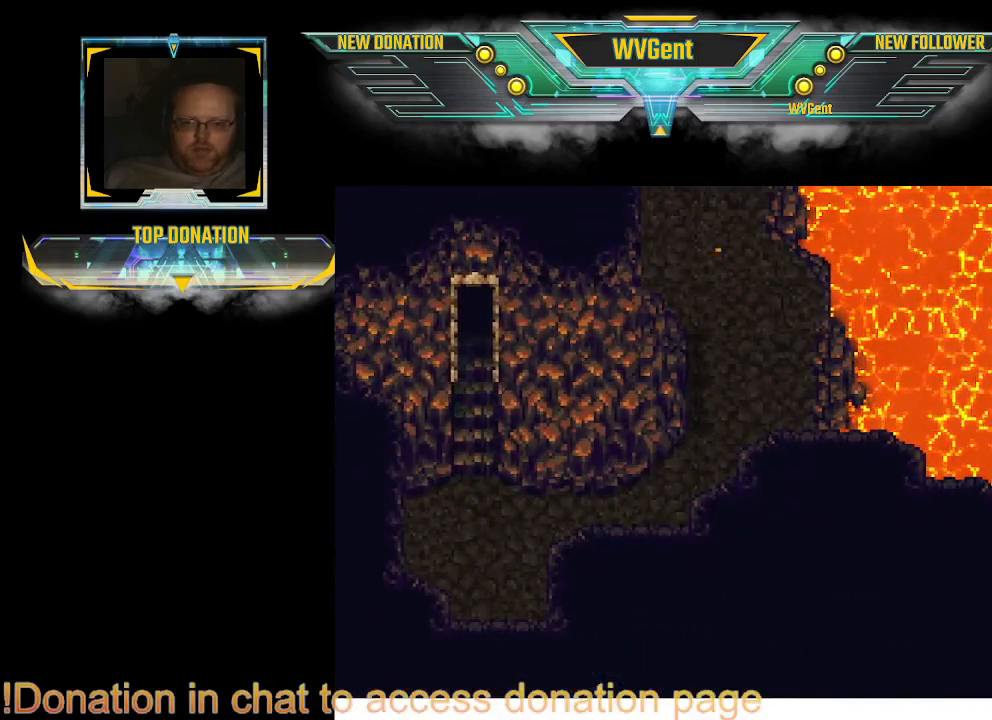
{"buttons": [], "left_stick": "down-left", "right_stick": "center", "events": [[200, "left_stick", "down"], [467, "left_stick", "down-left"]]}
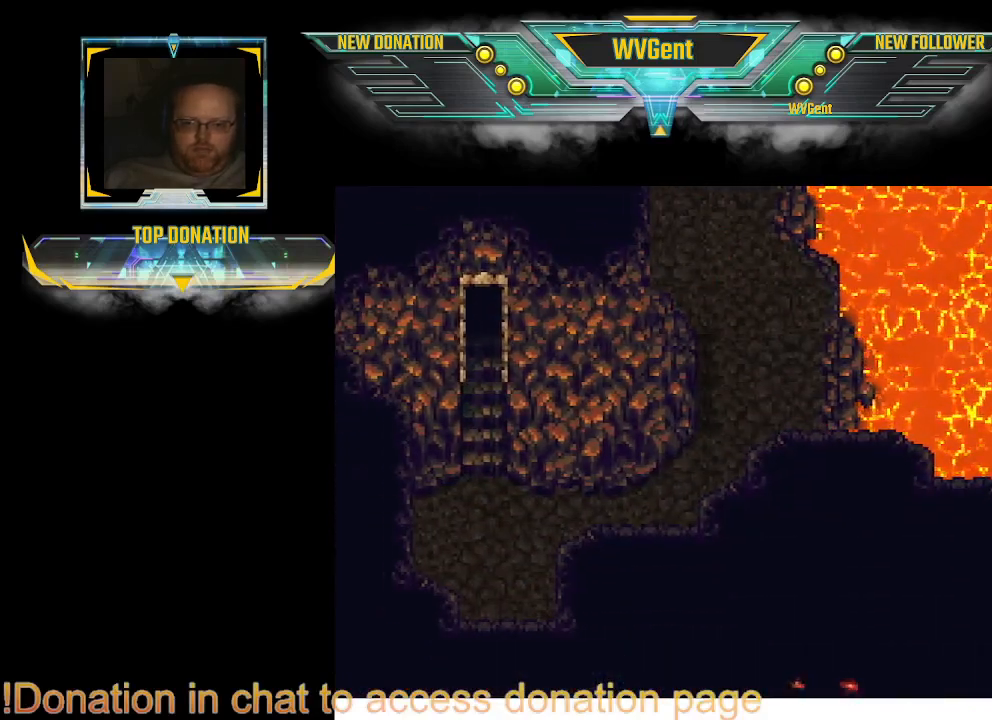
{"buttons": [], "left_stick": "down-left", "right_stick": "center", "events": []}
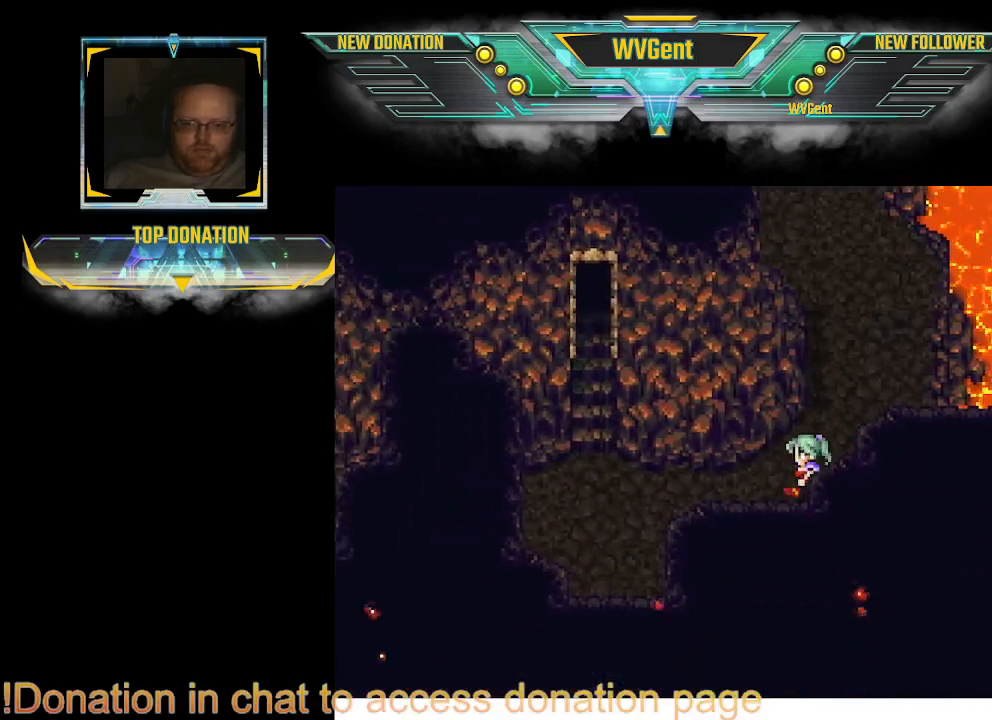
{"buttons": [], "left_stick": "down-left", "right_stick": "center", "events": []}
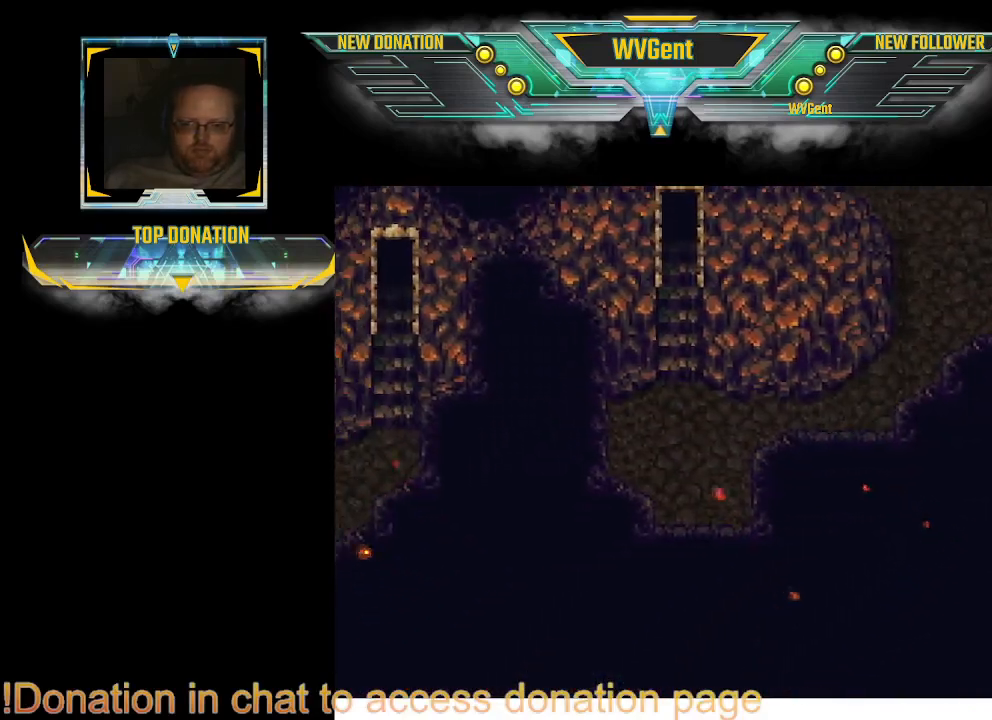
{"buttons": [], "left_stick": "down-left", "right_stick": "center", "events": []}
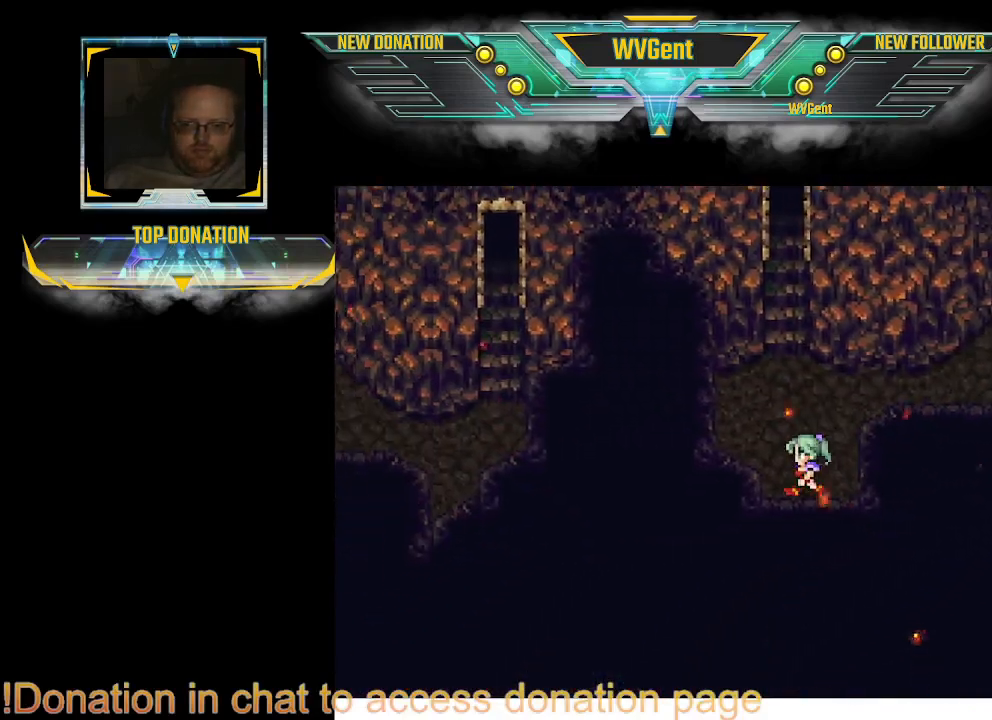
{"buttons": [], "left_stick": "down-left", "right_stick": "center", "events": []}
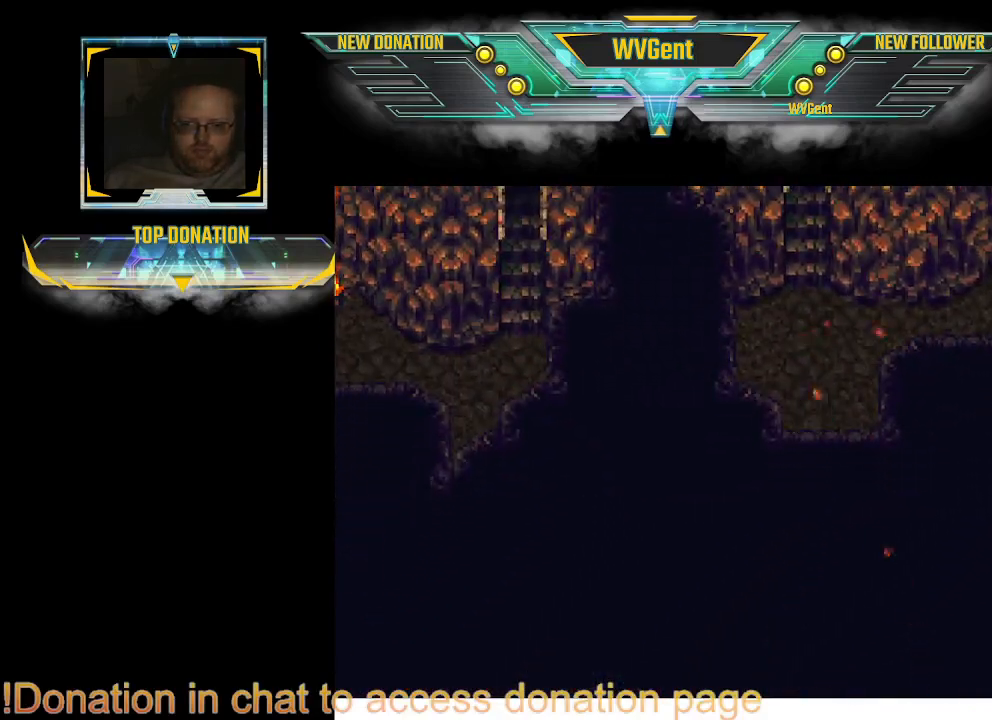
{"buttons": [], "left_stick": "down", "right_stick": "center", "events": [[333, "left_stick", "down"]]}
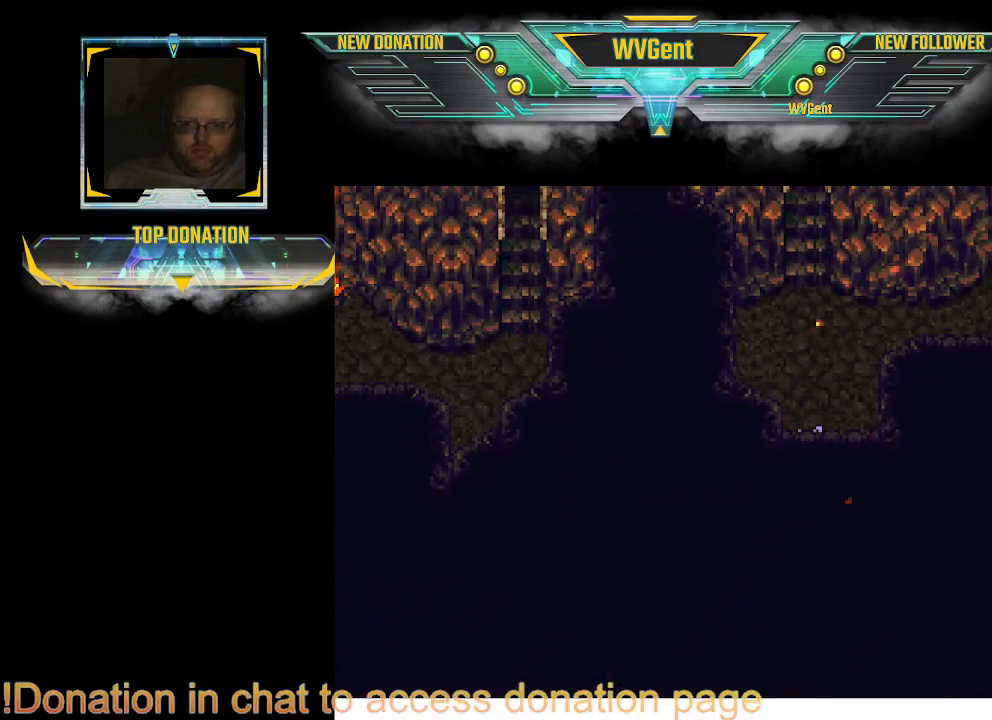
{"buttons": [], "left_stick": "right", "right_stick": "center", "events": [[200, "left_stick", "down-right"], [433, "left_stick", "right"]]}
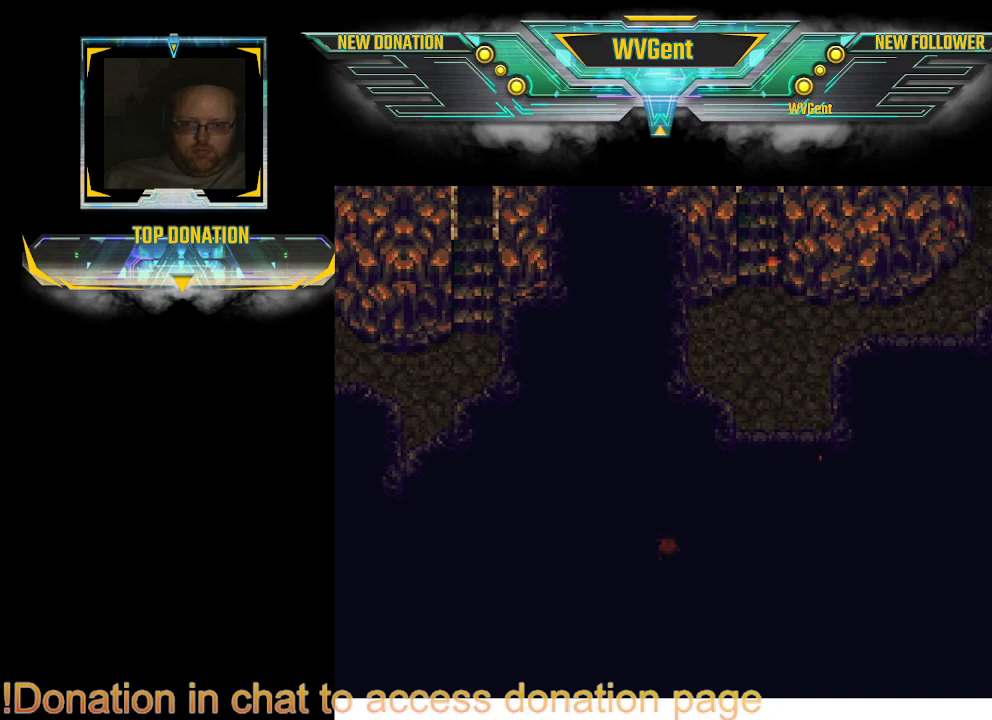
{"buttons": [], "left_stick": "up-right", "right_stick": "center", "events": [[100, "left_stick", "down-right"], [333, "left_stick", "up-right"]]}
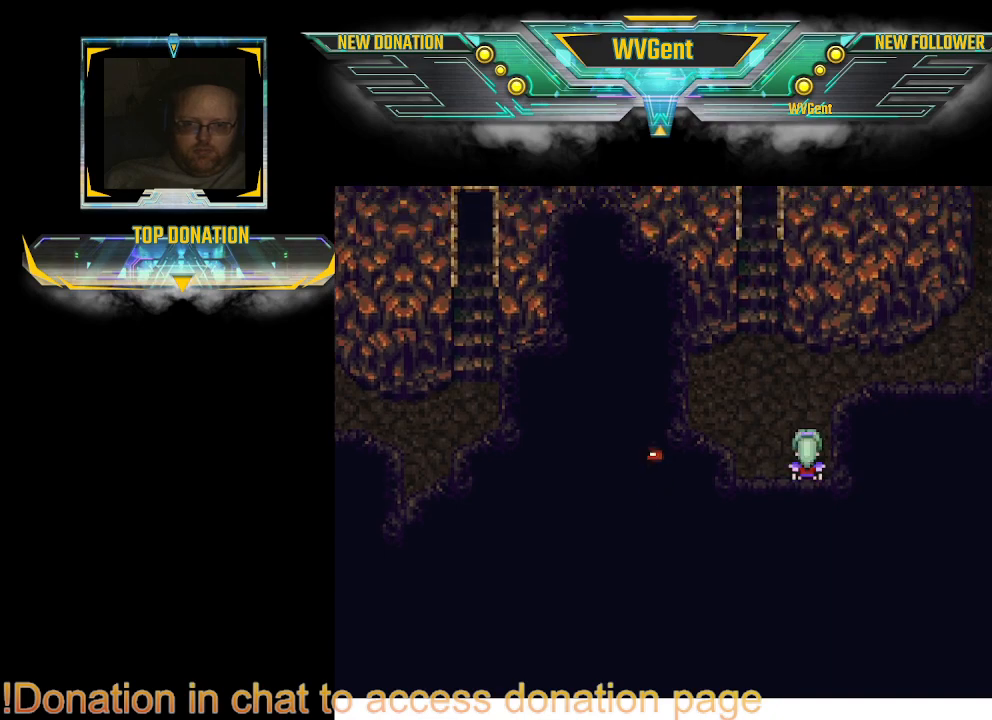
{"buttons": [], "left_stick": "up-right", "right_stick": "center", "events": []}
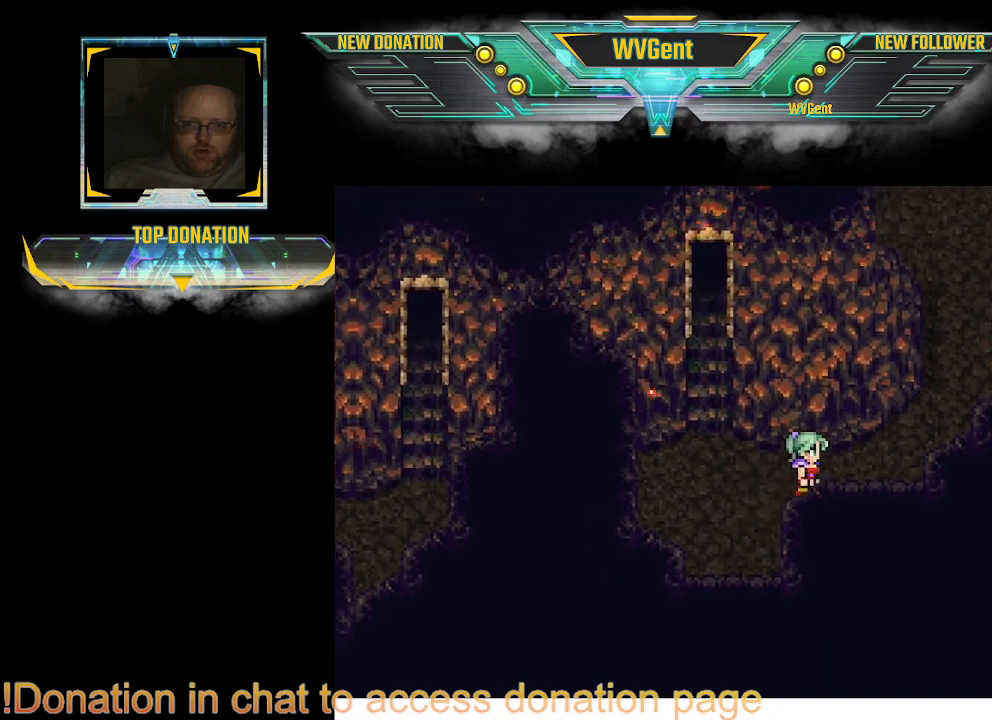
{"buttons": ["CIRCLE"], "left_stick": "up", "right_stick": "center", "events": [[167, "CIRCLE", "down"], [467, "left_stick", "up"]]}
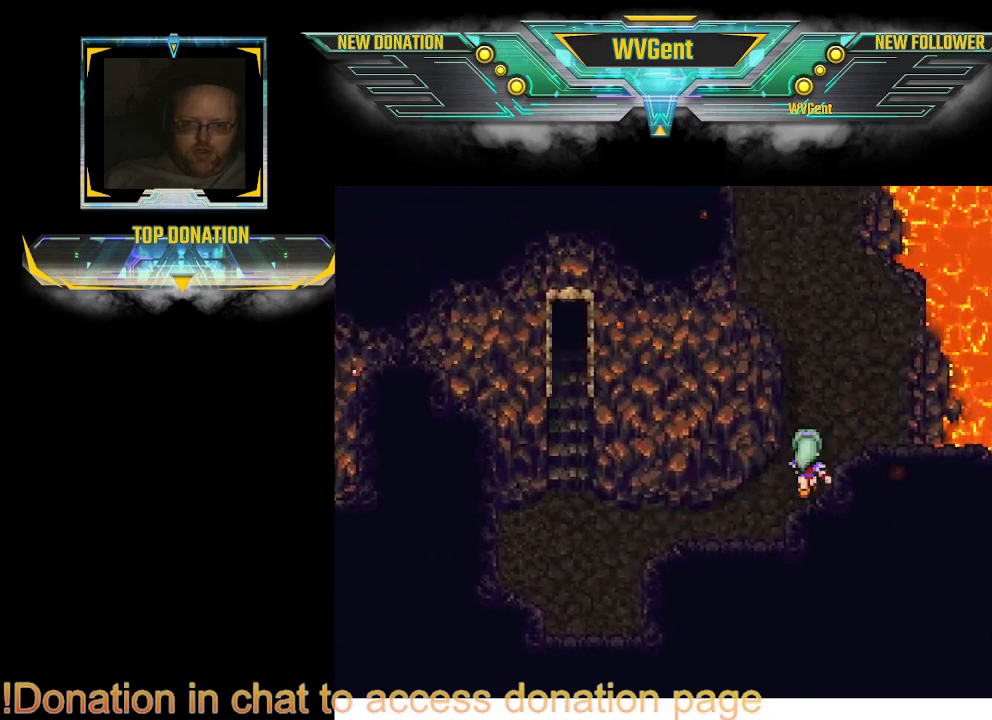
{"buttons": ["CIRCLE"], "left_stick": "center", "right_stick": "center", "events": [[100, "left_stick", "up-left"], [267, "left_stick", "center"]]}
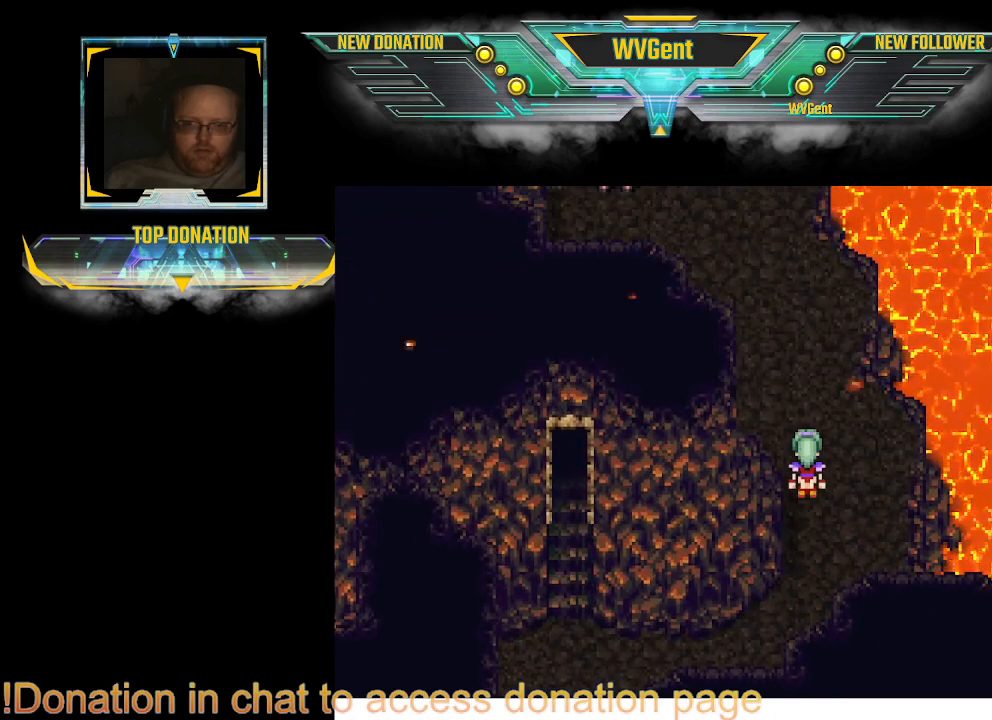
{"buttons": [], "left_stick": "center", "right_stick": "center", "events": [[33, "CIRCLE", "up"]]}
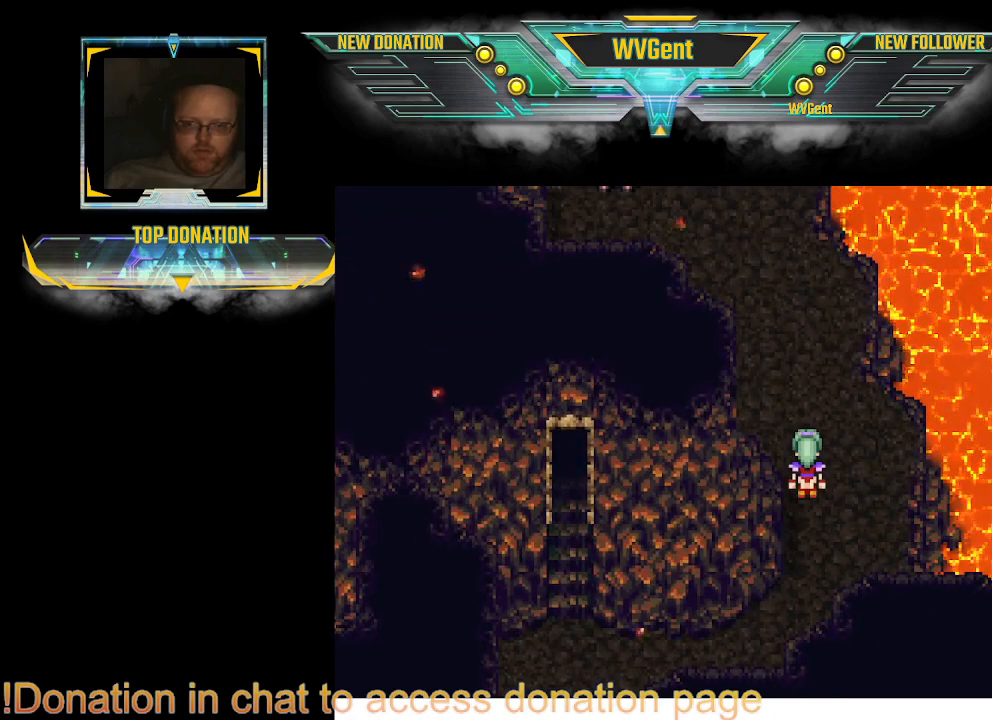
{"buttons": ["CIRCLE"], "left_stick": "center", "right_stick": "center", "events": [[67, "CIRCLE", "down"], [67, "left_stick", "up"], [367, "left_stick", "center"]]}
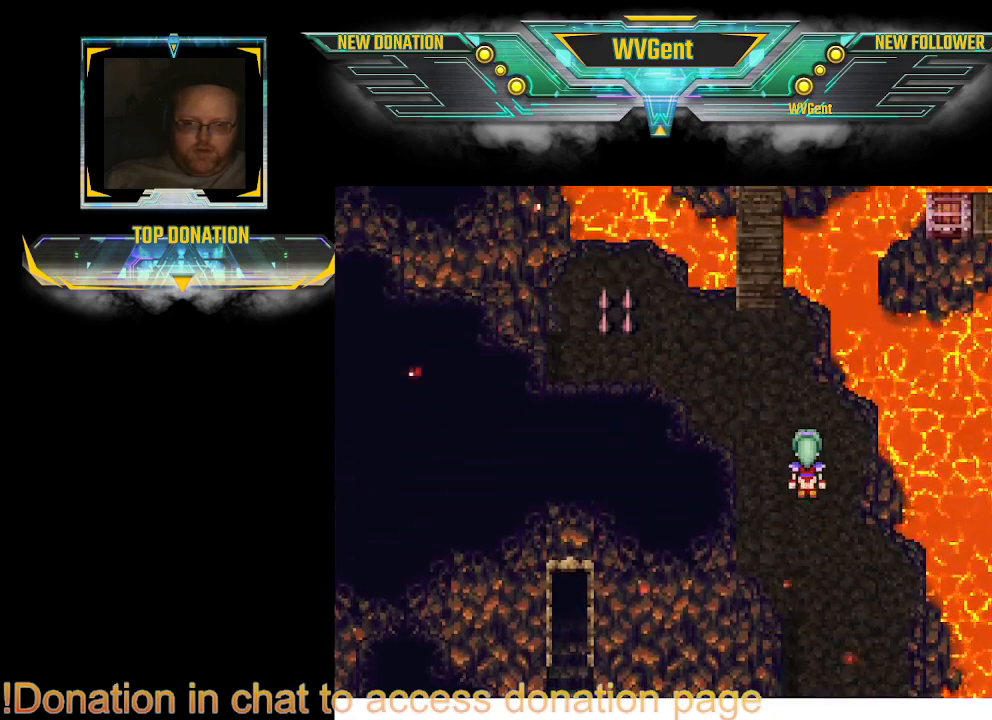
{"buttons": ["CIRCLE"], "left_stick": "center", "right_stick": "center", "events": []}
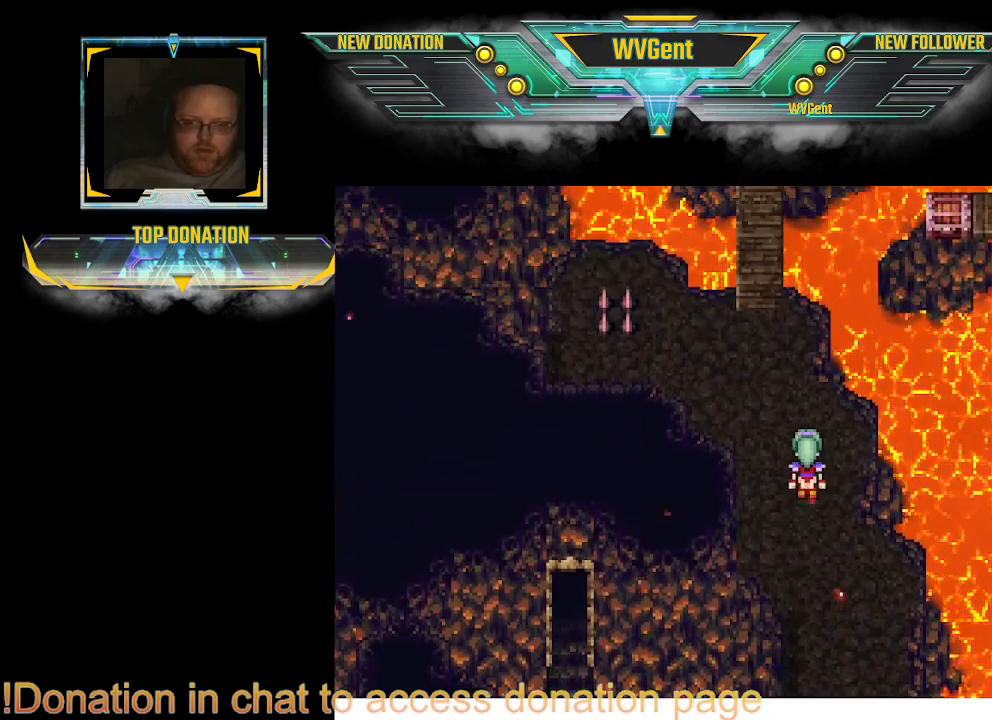
{"buttons": ["CIRCLE"], "left_stick": "center", "right_stick": "center", "events": []}
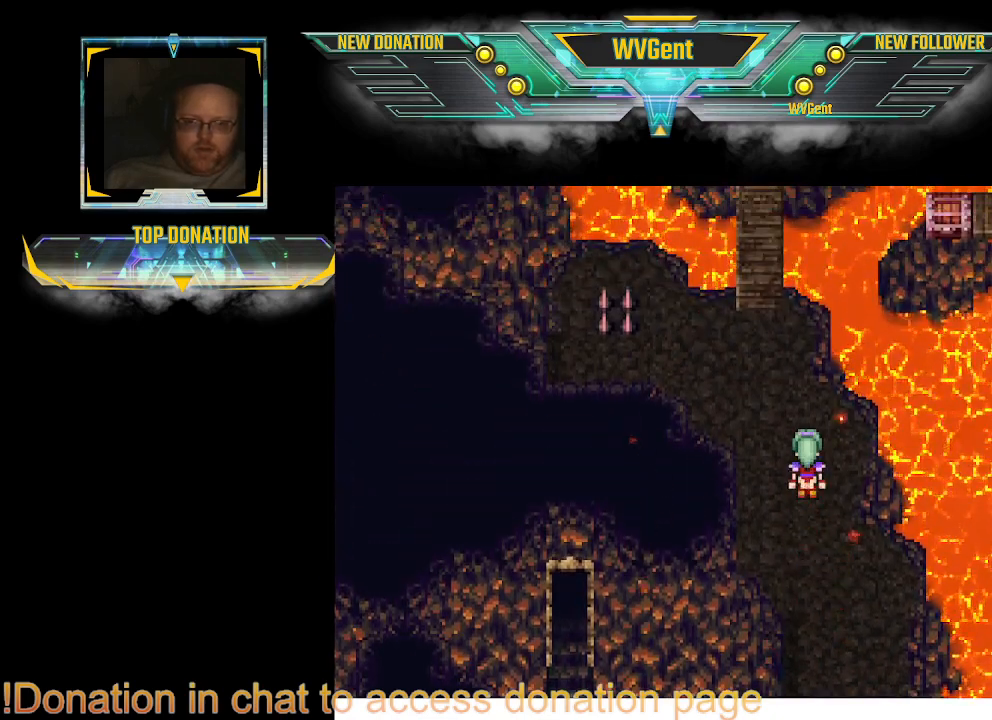
{"buttons": ["CIRCLE"], "left_stick": "right", "right_stick": "center", "events": [[200, "left_stick", "down"], [333, "left_stick", "down-right"], [500, "left_stick", "right"]]}
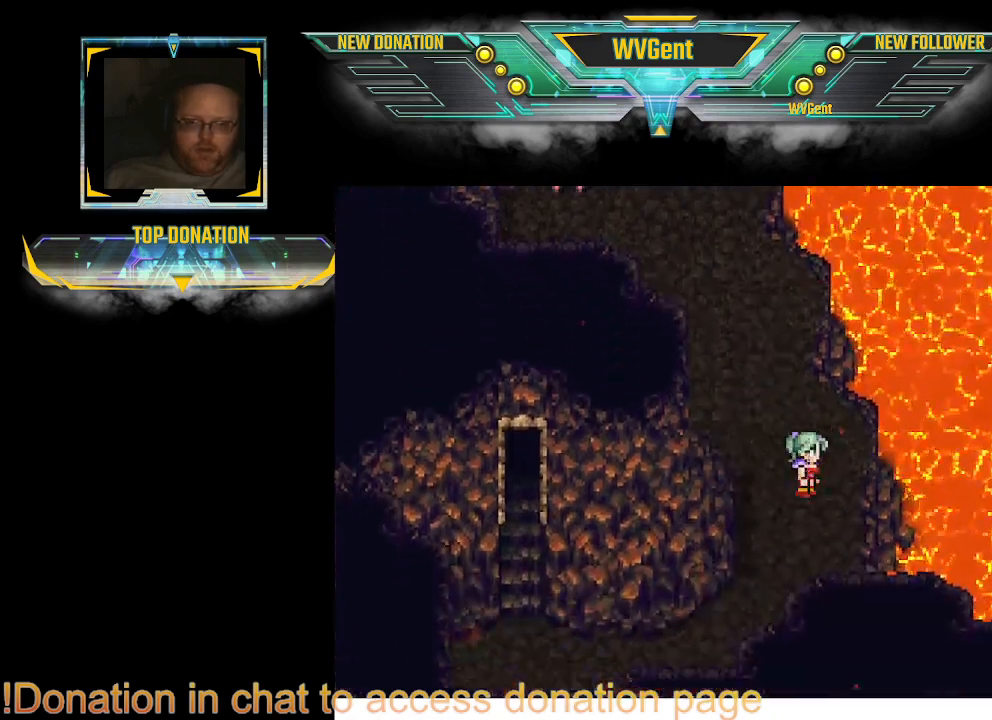
{"buttons": ["CIRCLE"], "left_stick": "right", "right_stick": "center", "events": []}
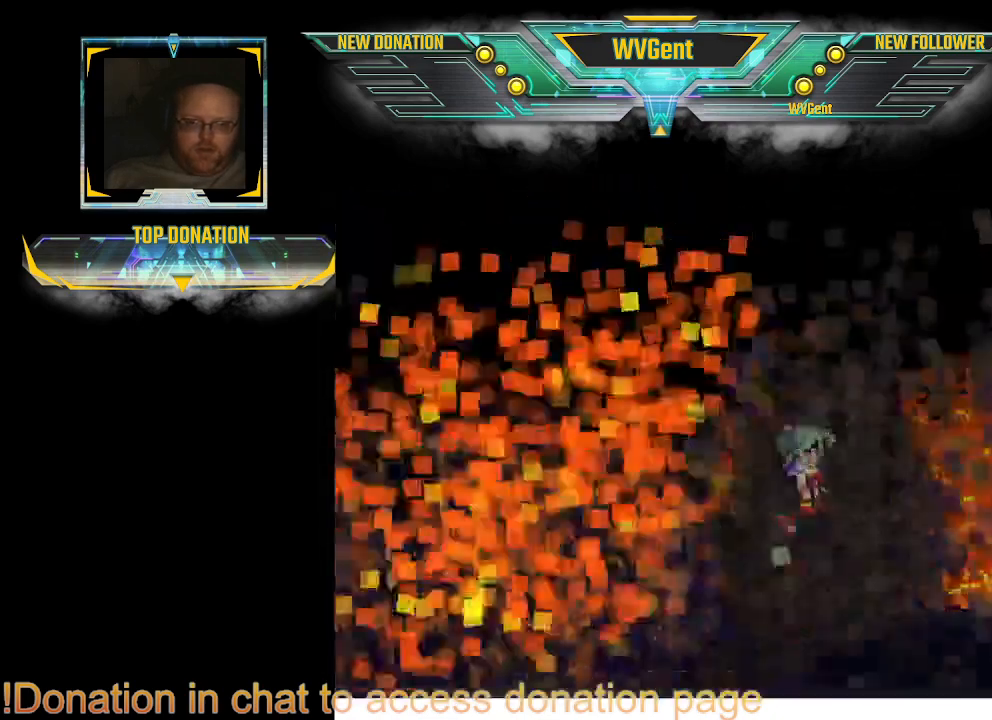
{"buttons": [], "left_stick": "center", "right_stick": "center", "events": [[33, "left_stick", "center"], [133, "CIRCLE", "up"], [133, "left_stick", "right"], [367, "left_stick", "center"]]}
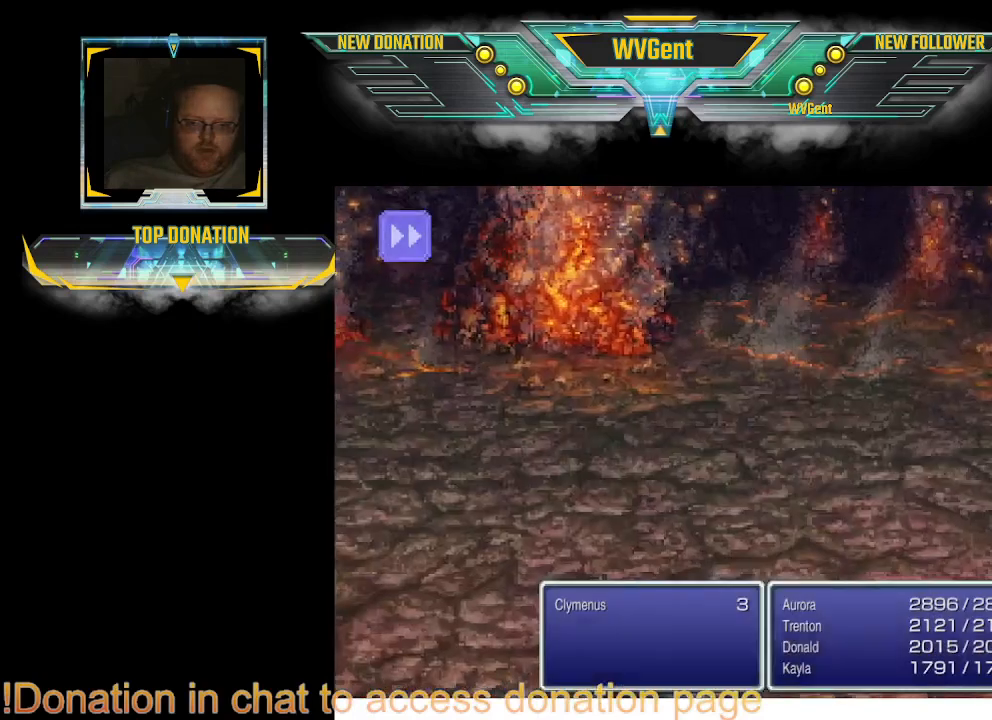
{"buttons": [], "left_stick": "center", "right_stick": "center", "events": []}
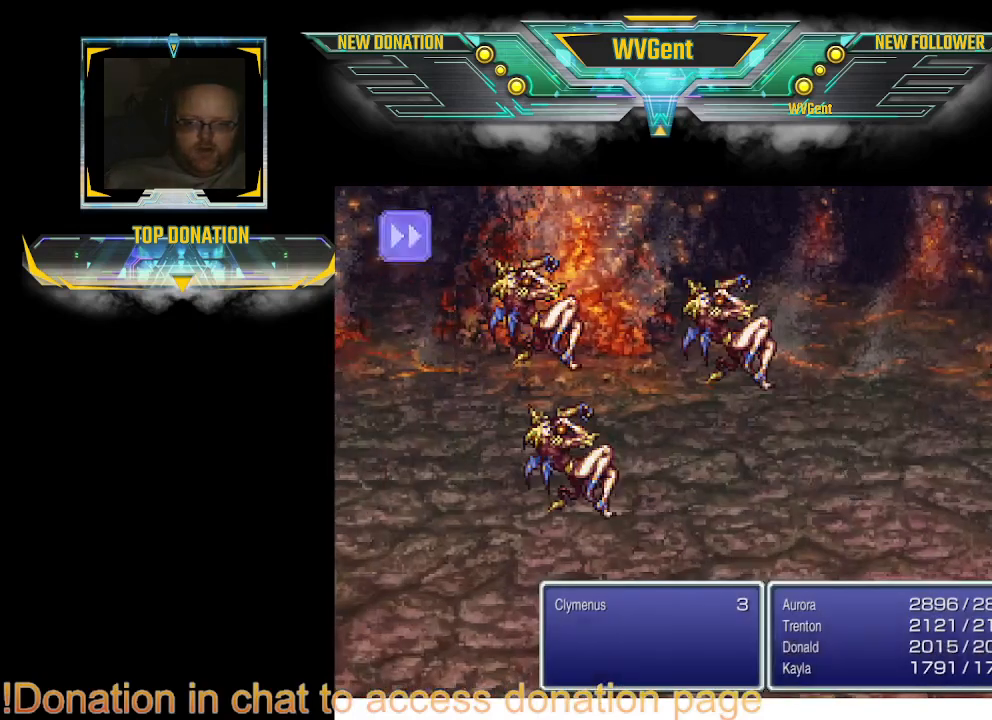
{"buttons": [], "left_stick": "center", "right_stick": "center", "events": []}
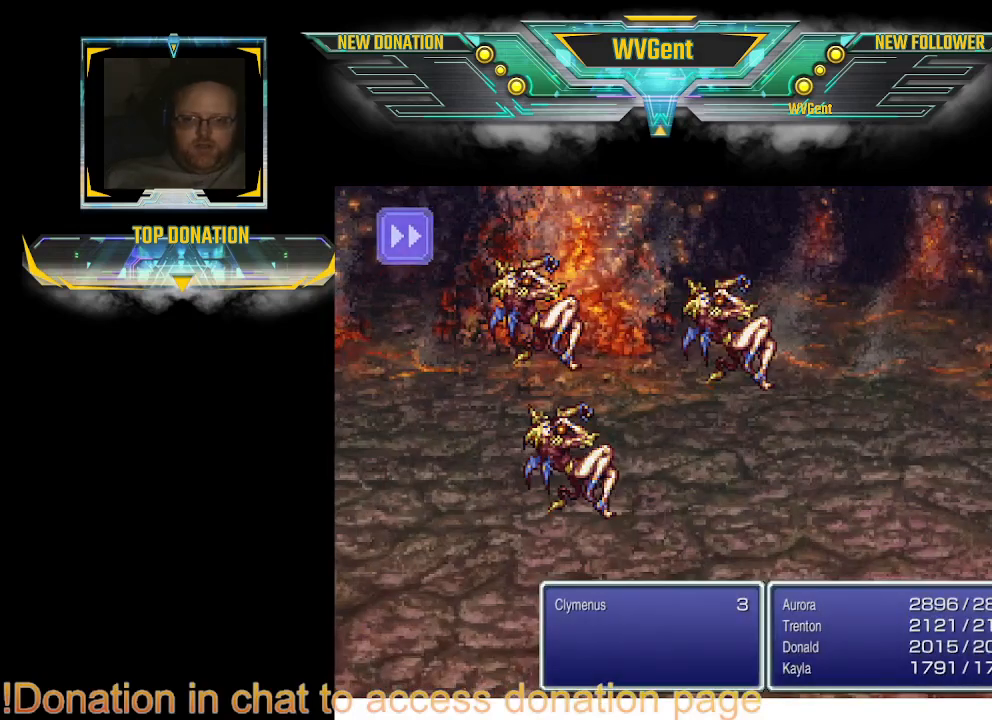
{"buttons": [], "left_stick": "center", "right_stick": "center", "events": [[67, "left_stick", "right"], [133, "left_stick", "center"]]}